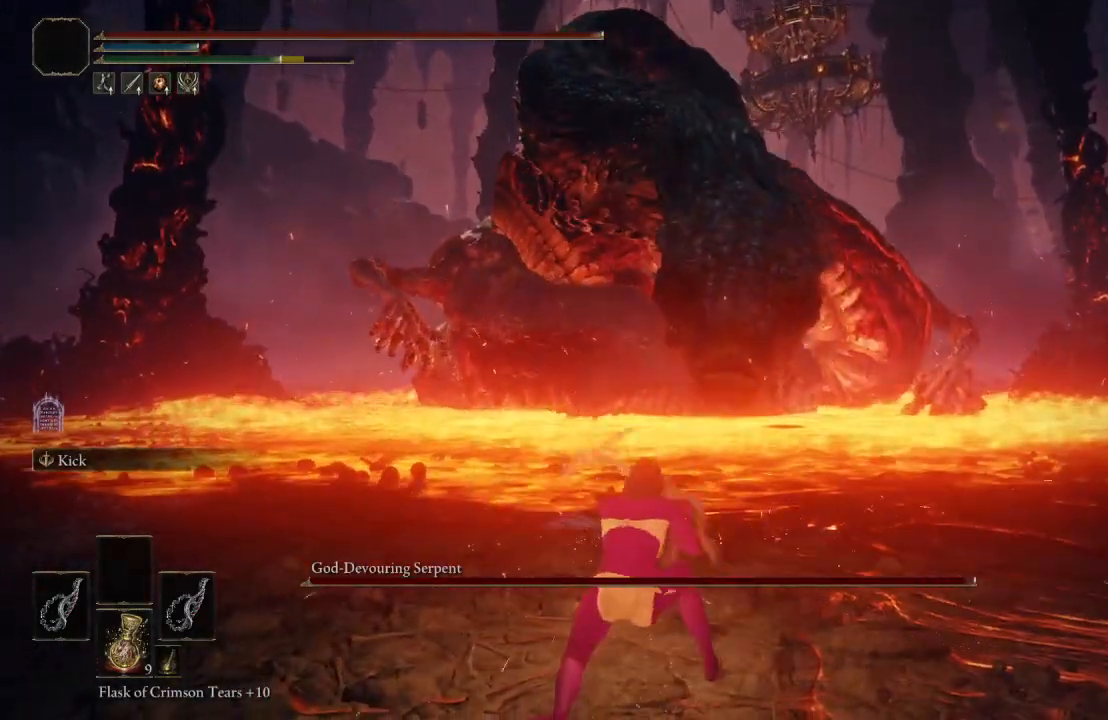
Gameplay with a controller (Xbox layout); each line is a JSON object with the inputs held at the frame after it. "events" lists button and stick changes between this image and that frame as [ms after this image, input, new state], when the widget could be followed in between.
{"buttons": [], "left_stick": "up-left", "right_stick": "center", "events": [[17, "left_stick", "center"], [100, "right_stick", "left"], [217, "right_stick", "center"], [233, "left_stick", "up-left"]]}
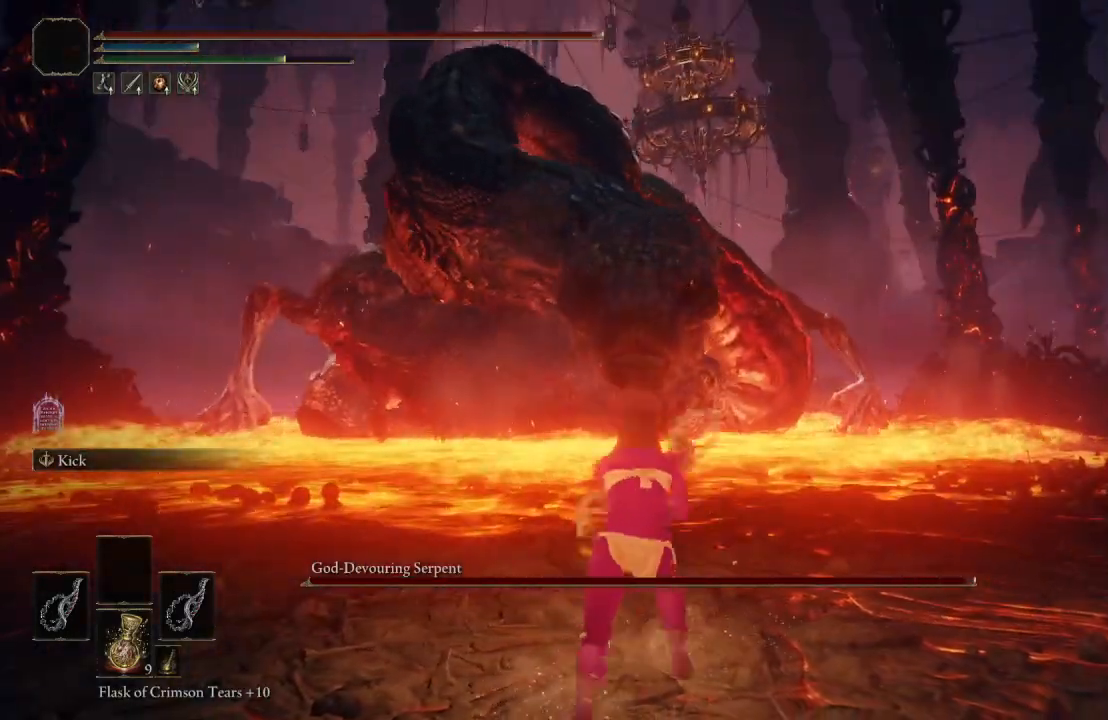
{"buttons": ["B"], "left_stick": "down", "right_stick": "center", "events": [[183, "left_stick", "down-left"], [300, "left_stick", "down"], [467, "B", "down"]]}
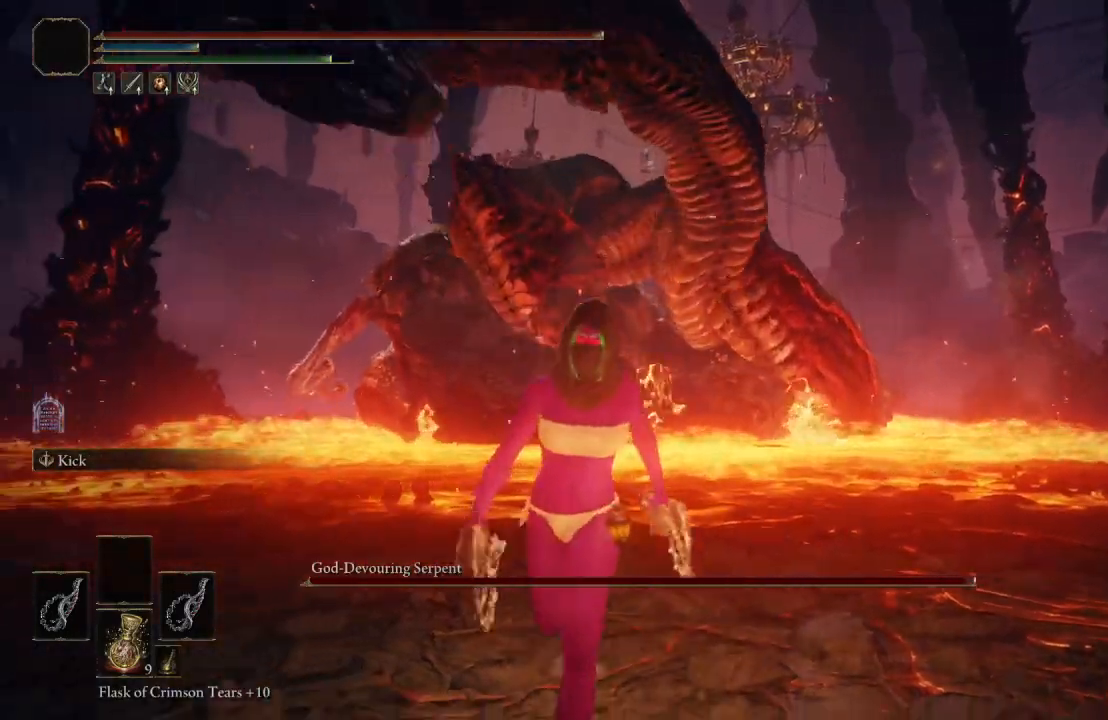
{"buttons": [], "left_stick": "down", "right_stick": "center", "events": [[67, "B", "up"]]}
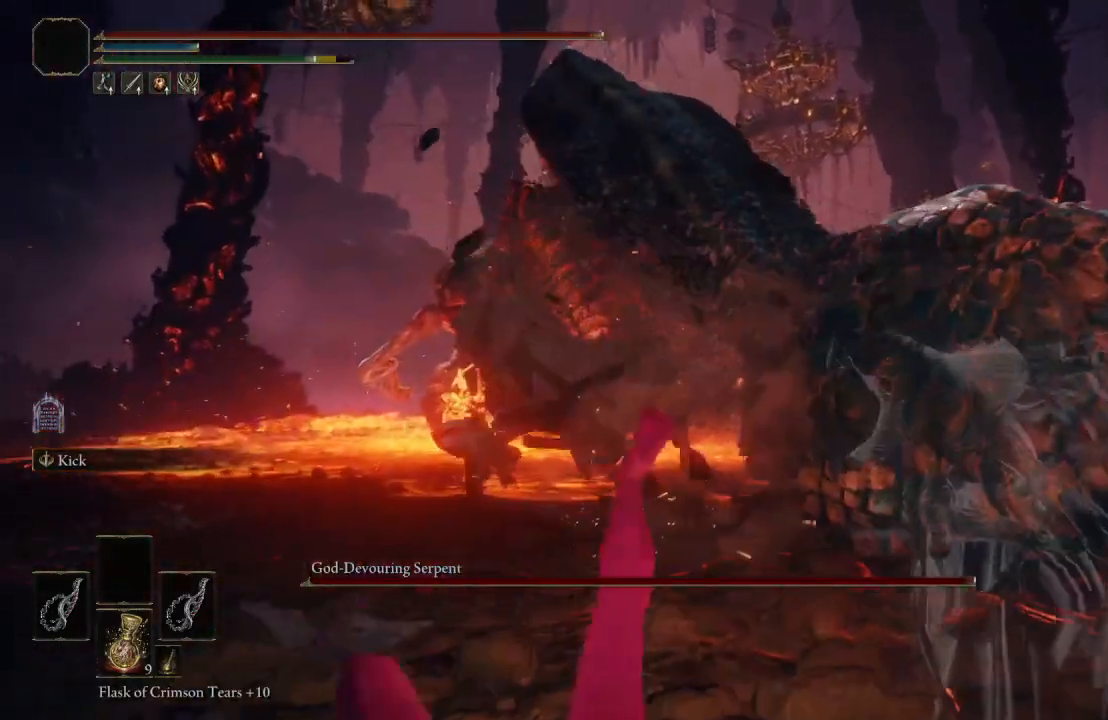
{"buttons": [], "left_stick": "down-right", "right_stick": "center", "events": [[483, "left_stick", "down-right"]]}
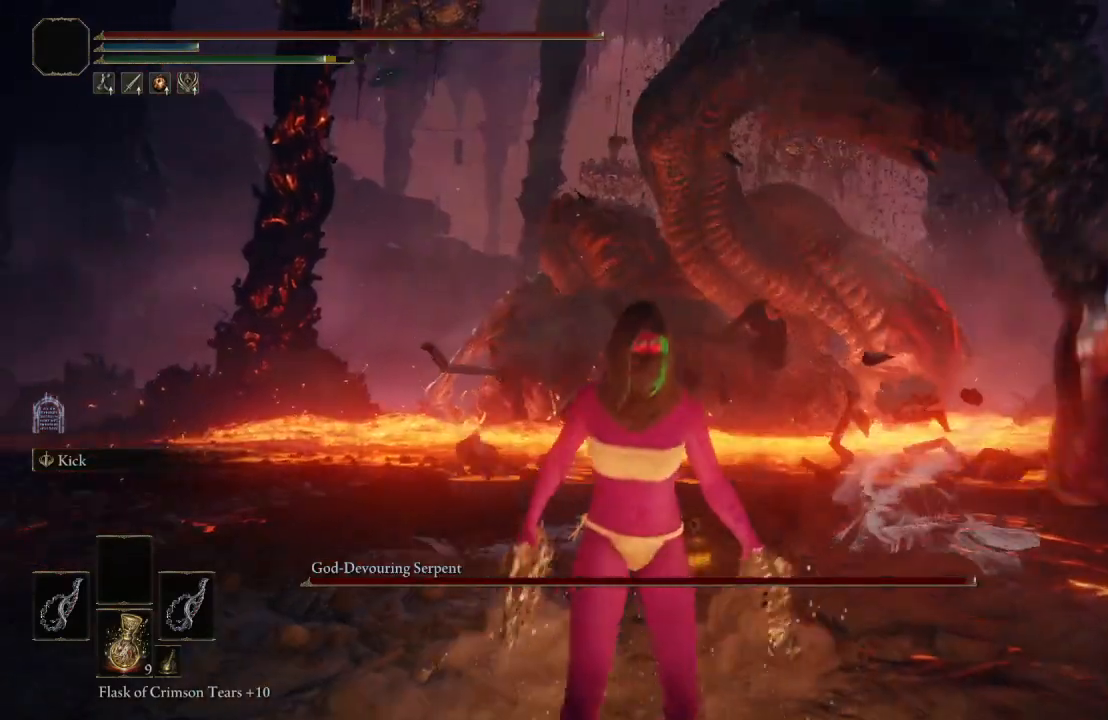
{"buttons": [], "left_stick": "down", "right_stick": "right", "events": [[83, "B", "down"], [183, "B", "up"], [183, "left_stick", "down"], [483, "right_stick", "right"]]}
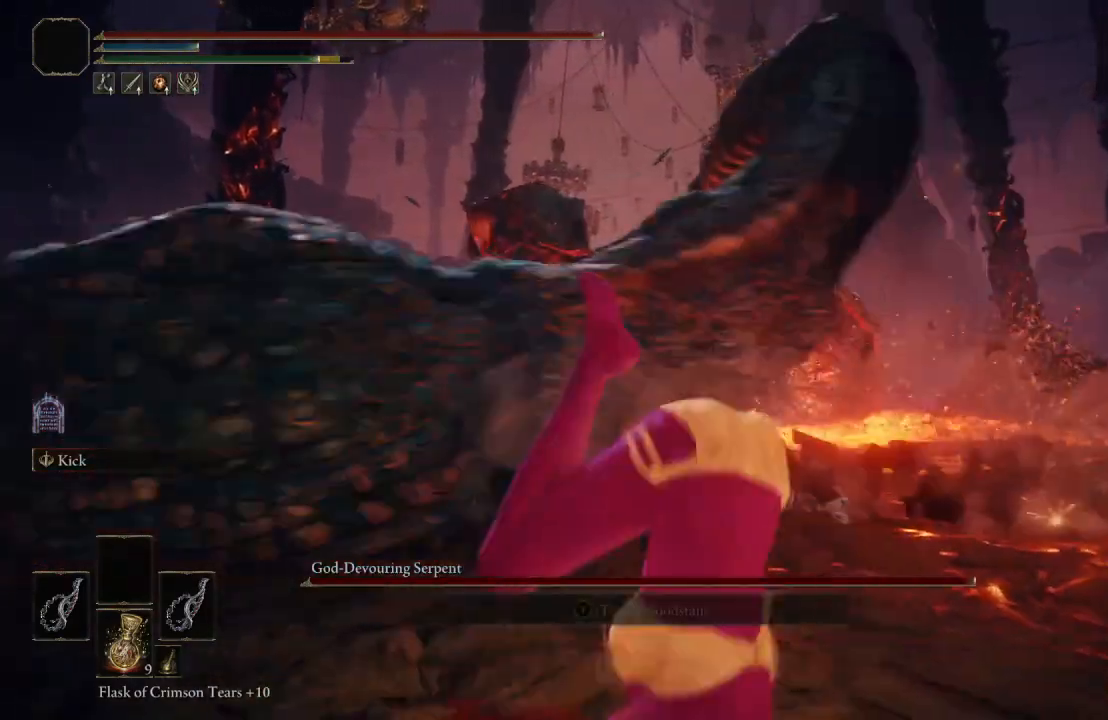
{"buttons": [], "left_stick": "up", "right_stick": "center", "events": [[67, "left_stick", "center"], [100, "right_stick", "center"], [367, "left_stick", "up"]]}
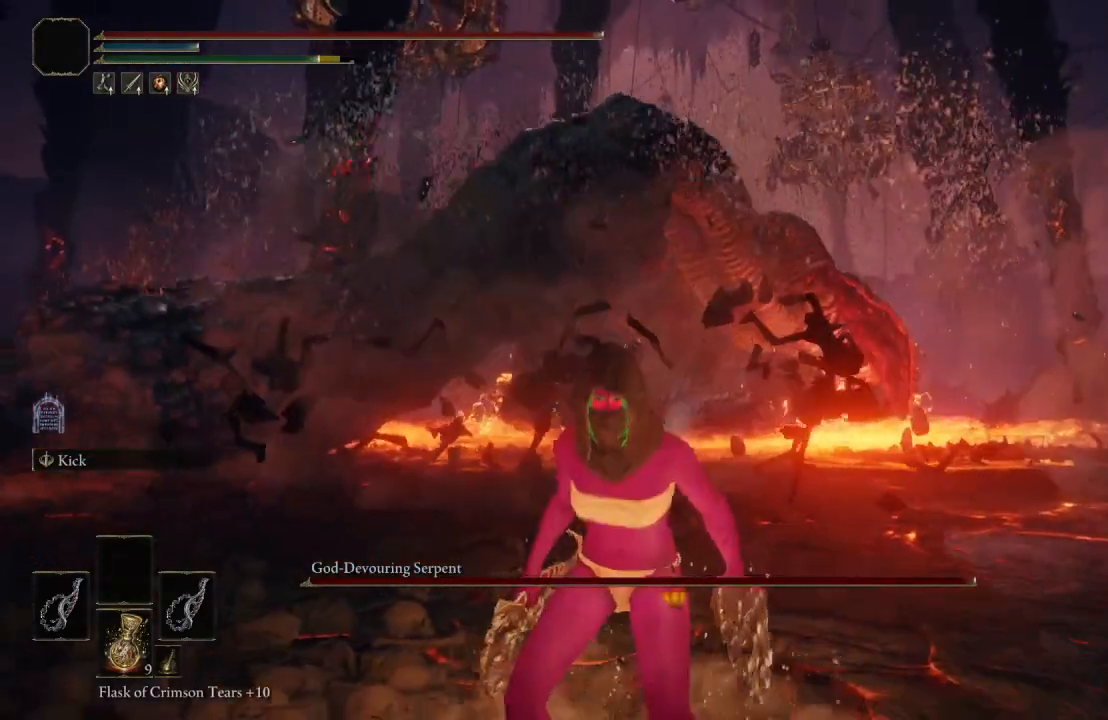
{"buttons": [], "left_stick": "up", "right_stick": "center", "events": []}
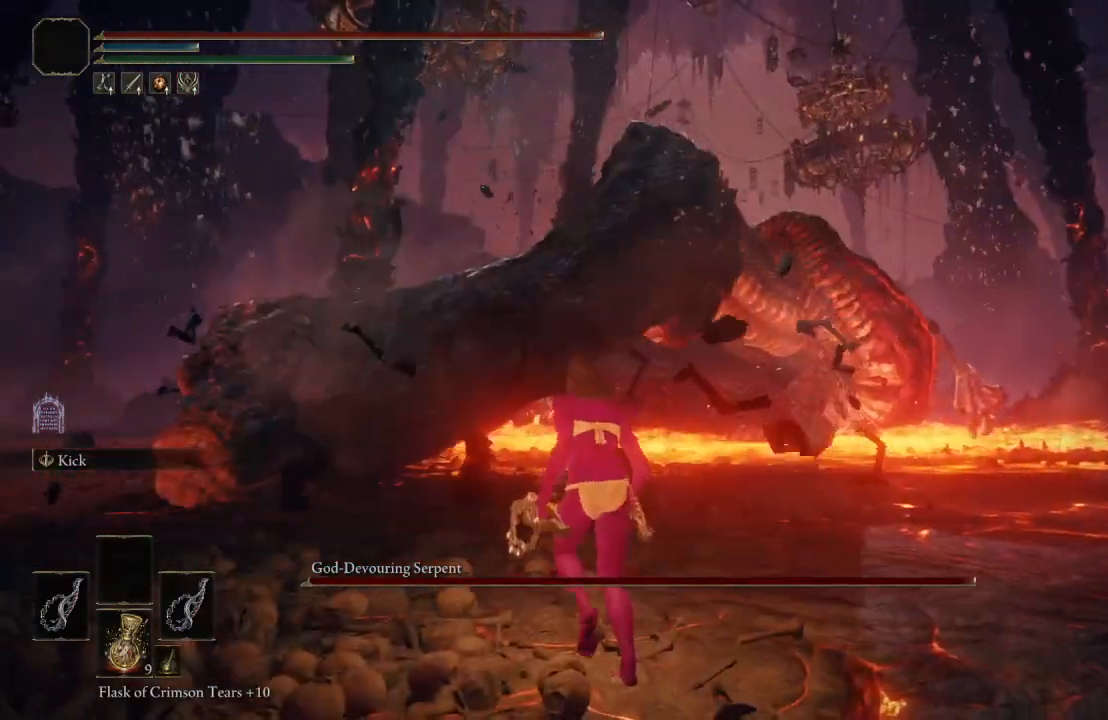
{"buttons": ["L1"], "left_stick": "up", "right_stick": "center", "events": [[217, "A", "down"], [350, "A", "up"], [433, "L1", "down"]]}
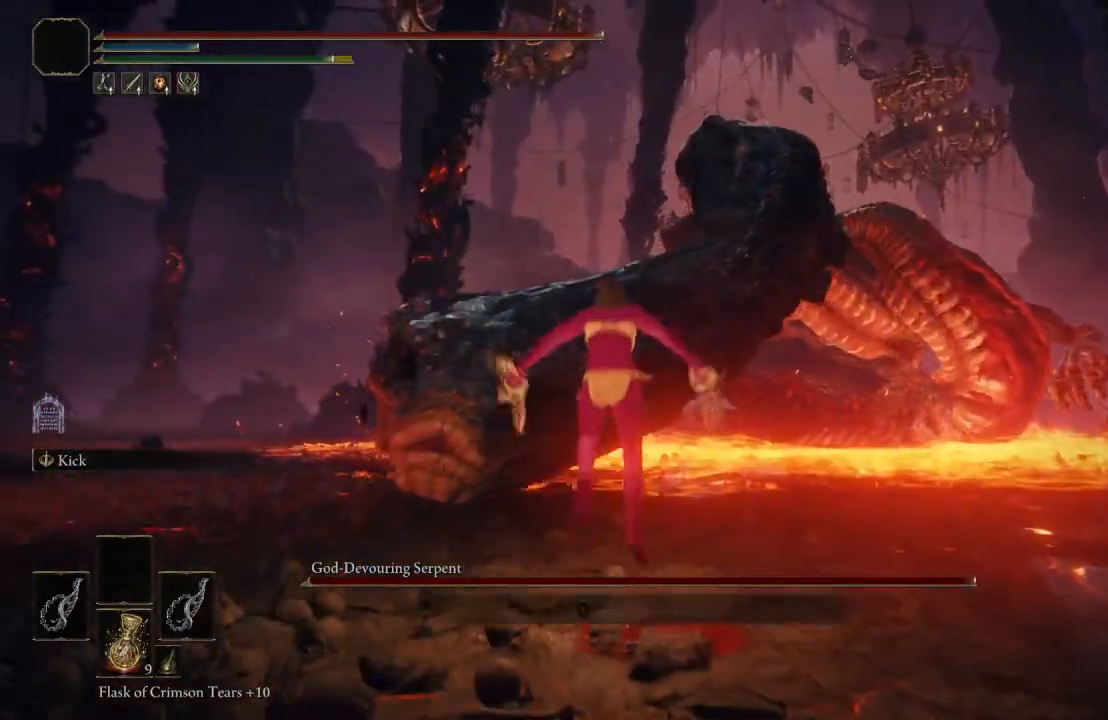
{"buttons": [], "left_stick": "up", "right_stick": "center", "events": [[100, "L1", "up"]]}
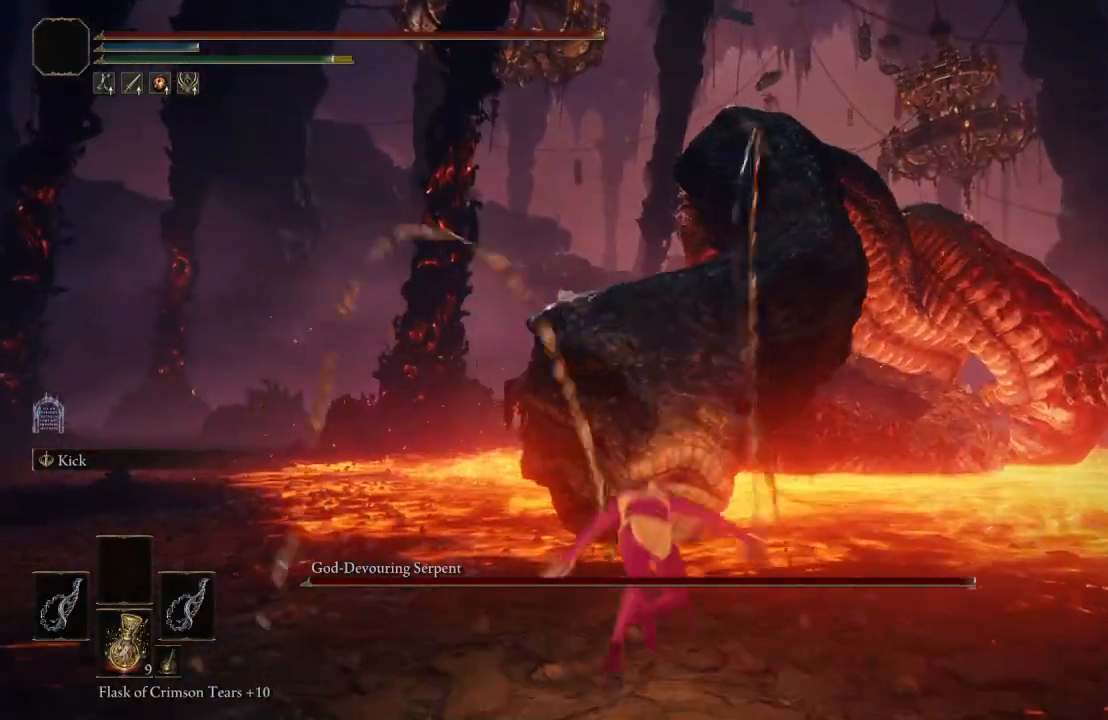
{"buttons": [], "left_stick": "down", "right_stick": "center", "events": [[300, "left_stick", "center"], [433, "left_stick", "down"]]}
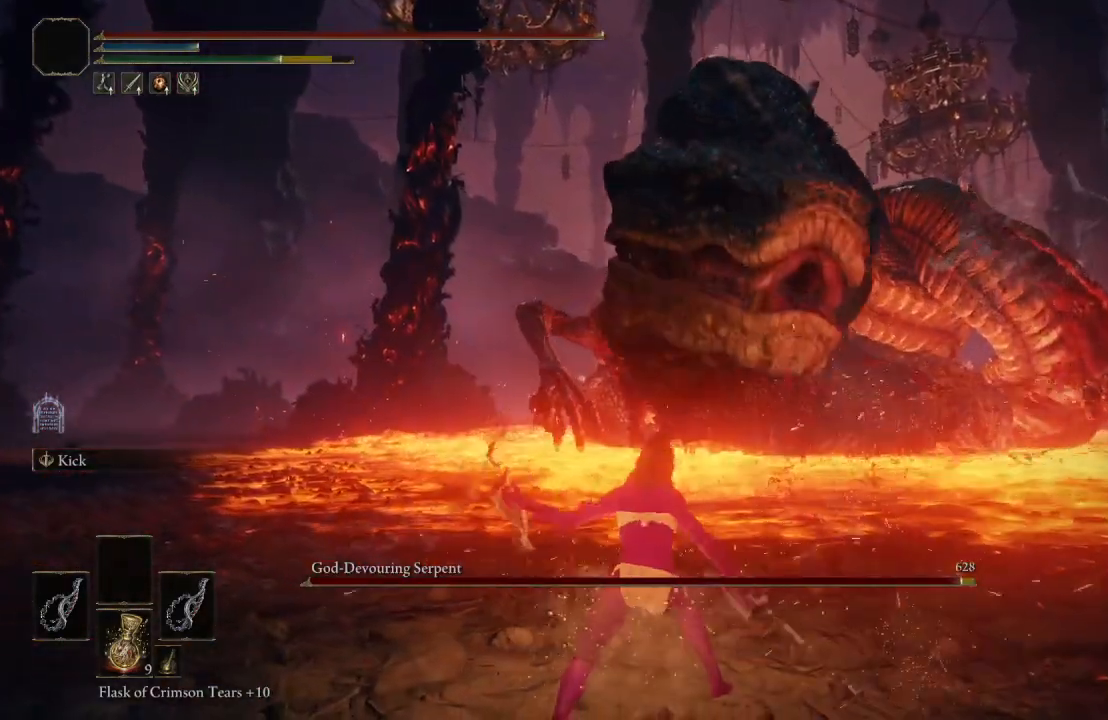
{"buttons": [], "left_stick": "down", "right_stick": "center", "events": [[183, "right_stick", "left"], [300, "right_stick", "center"]]}
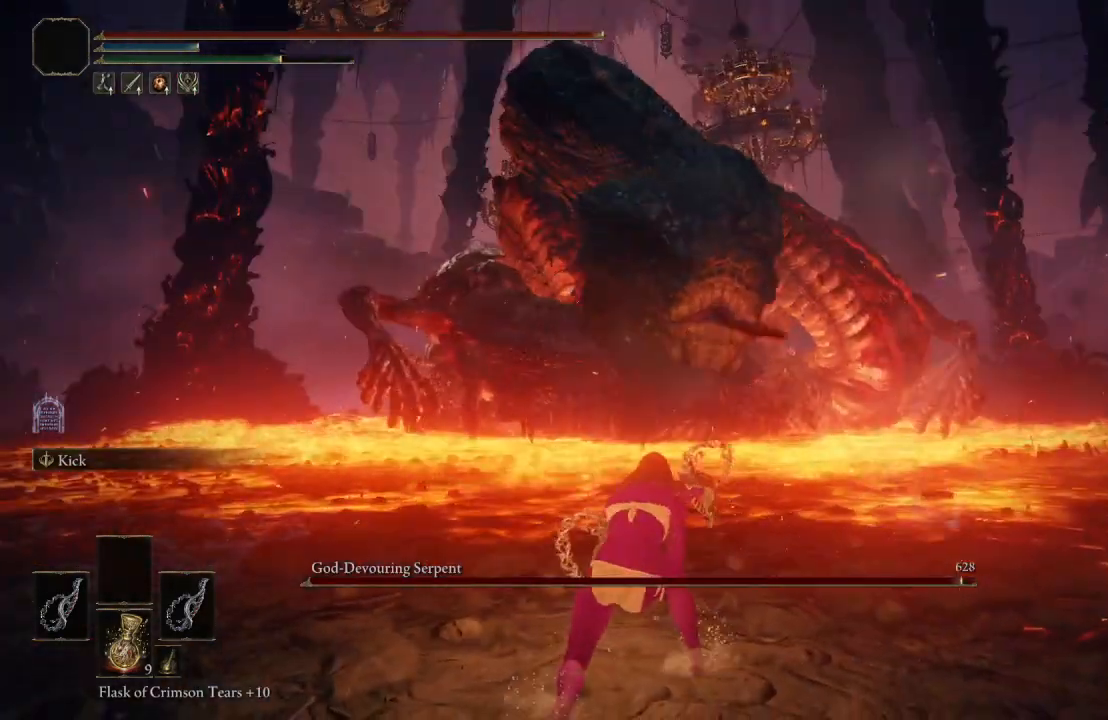
{"buttons": [], "left_stick": "down", "right_stick": "center", "events": [[50, "right_stick", "right"], [167, "right_stick", "center"]]}
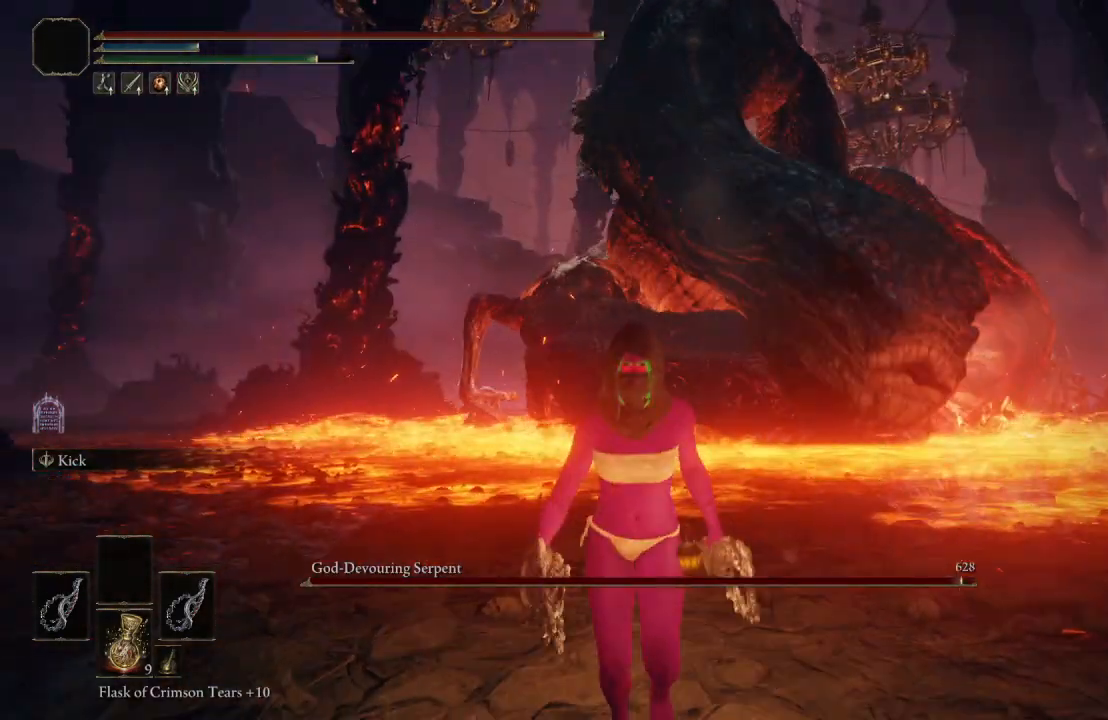
{"buttons": [], "left_stick": "down", "right_stick": "center", "events": [[333, "right_stick", "up"], [450, "right_stick", "center"]]}
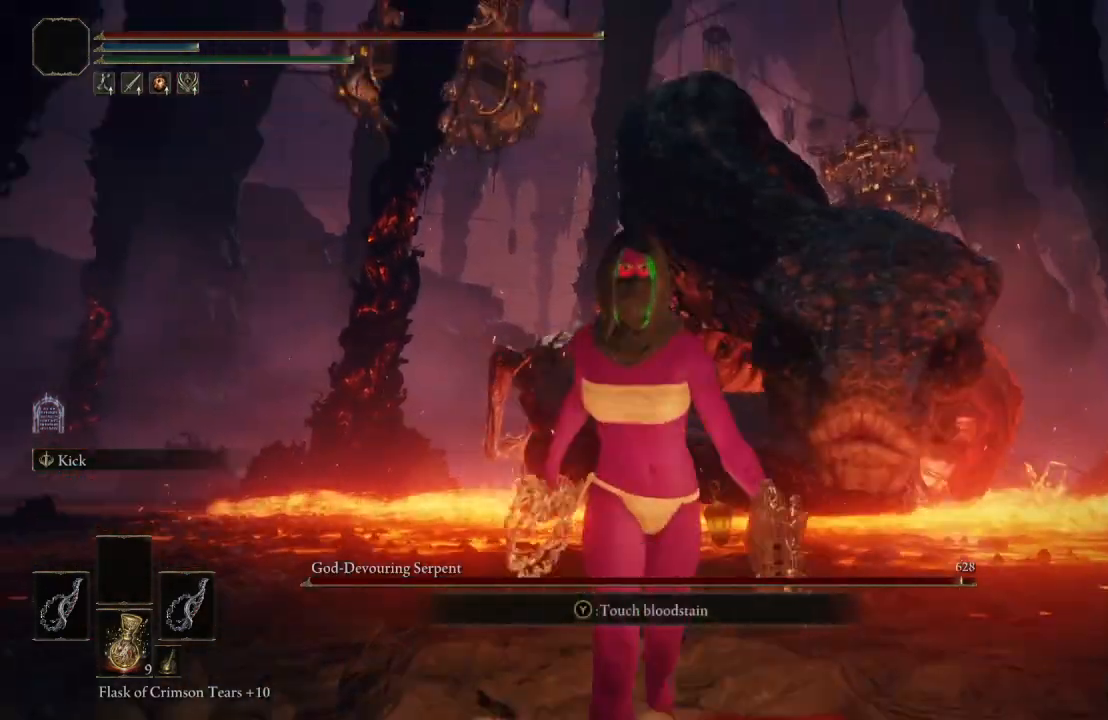
{"buttons": [], "left_stick": "up-right", "right_stick": "center", "events": [[417, "left_stick", "center"], [483, "left_stick", "up-right"]]}
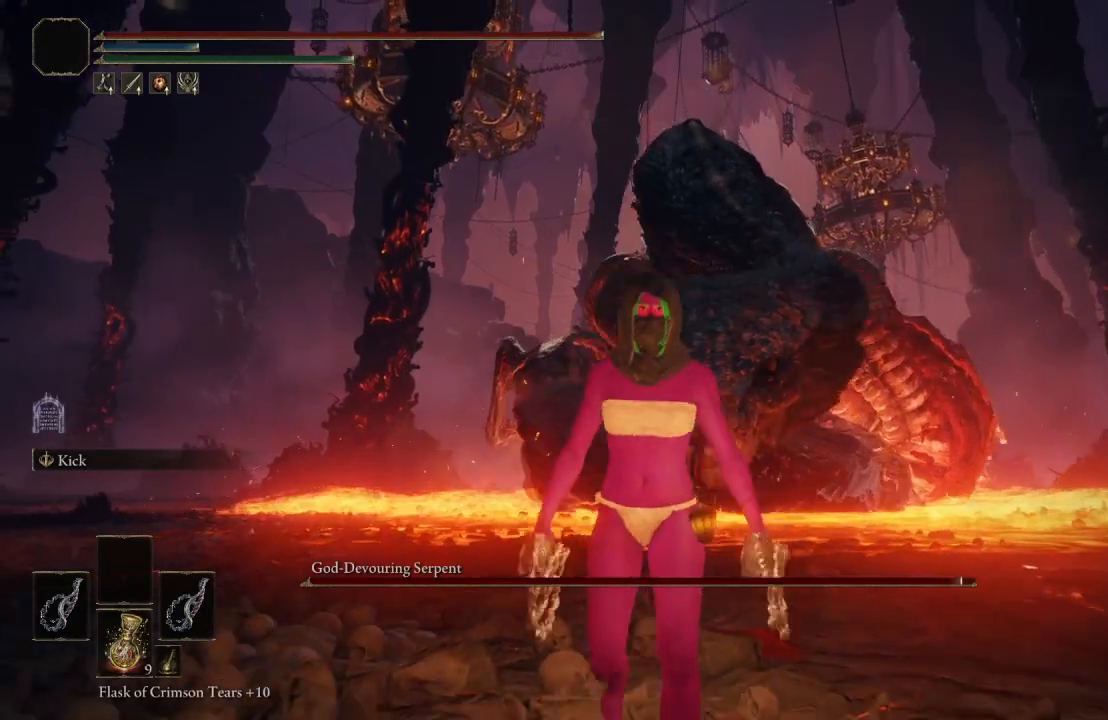
{"buttons": [], "left_stick": "up-right", "right_stick": "right", "events": [[100, "right_stick", "down-right"], [233, "right_stick", "center"], [483, "right_stick", "right"]]}
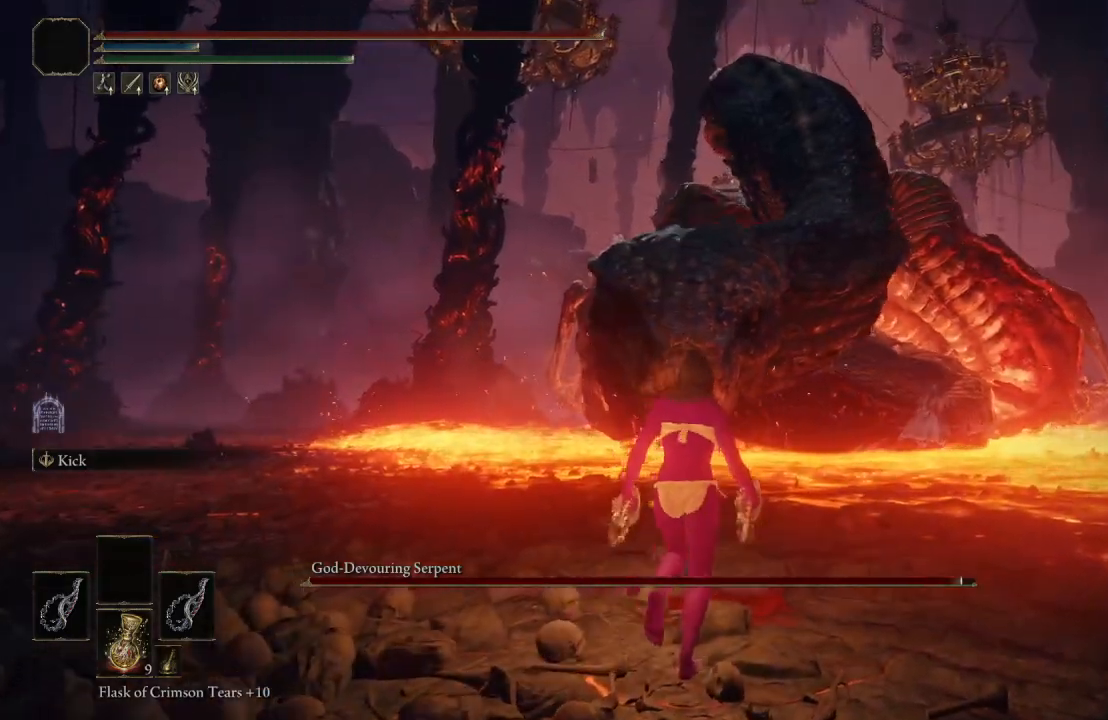
{"buttons": [], "left_stick": "down", "right_stick": "left", "events": [[100, "left_stick", "center"], [117, "right_stick", "center"], [267, "left_stick", "down"], [450, "right_stick", "left"]]}
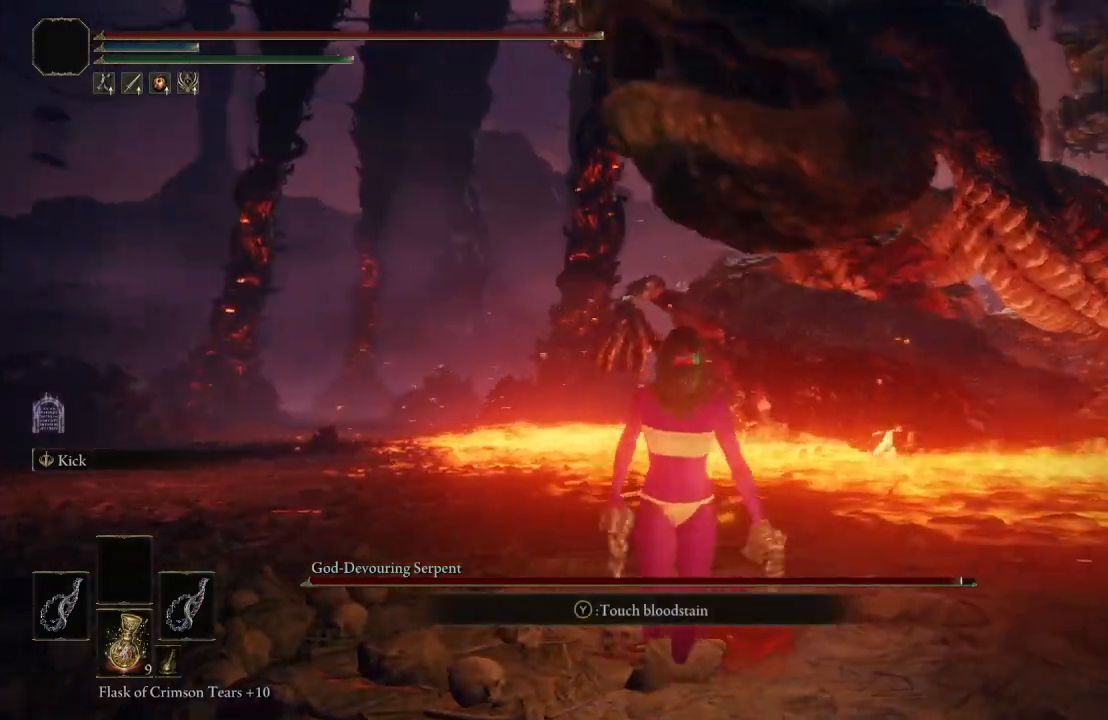
{"buttons": [], "left_stick": "down", "right_stick": "up-left", "events": [[50, "right_stick", "center"], [367, "right_stick", "up-left"]]}
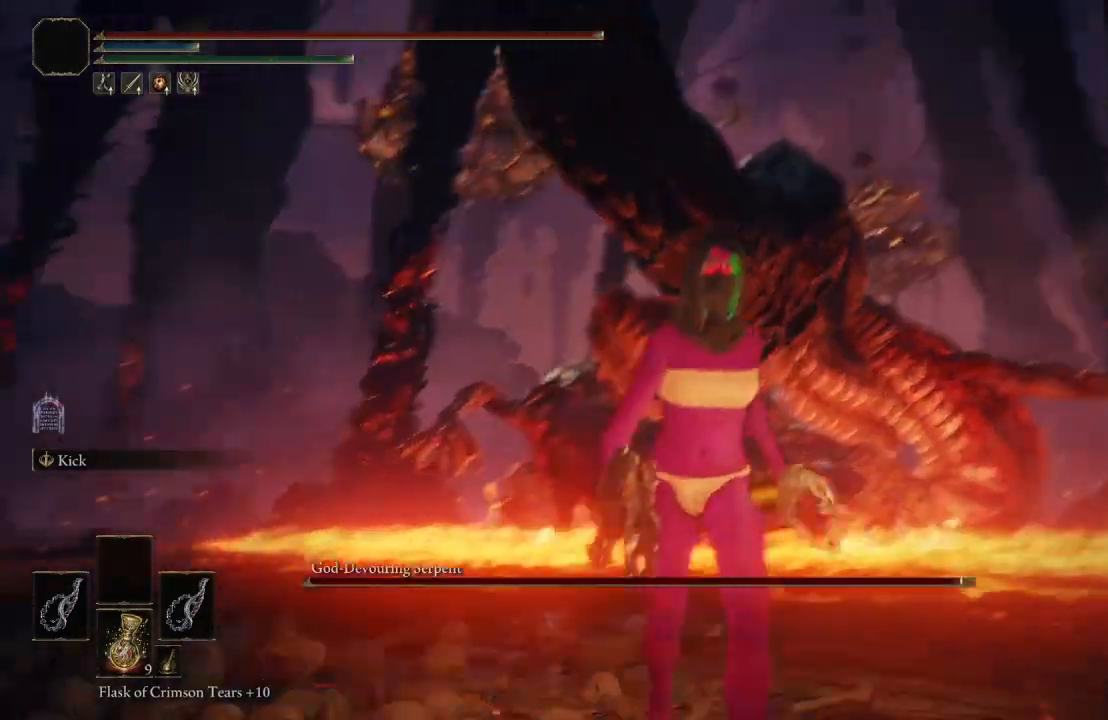
{"buttons": [], "left_stick": "down", "right_stick": "center", "events": [[50, "right_stick", "center"]]}
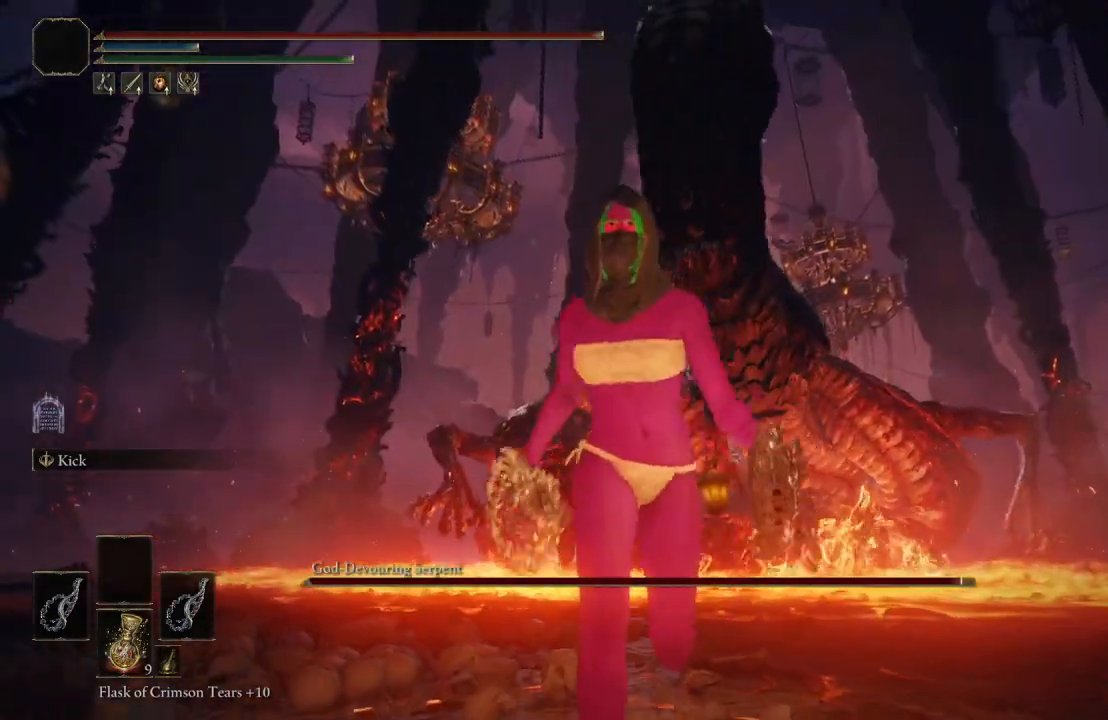
{"buttons": [], "left_stick": "left", "right_stick": "center", "events": [[17, "left_stick", "down-left"], [250, "right_stick", "left"], [400, "right_stick", "center"], [417, "left_stick", "left"]]}
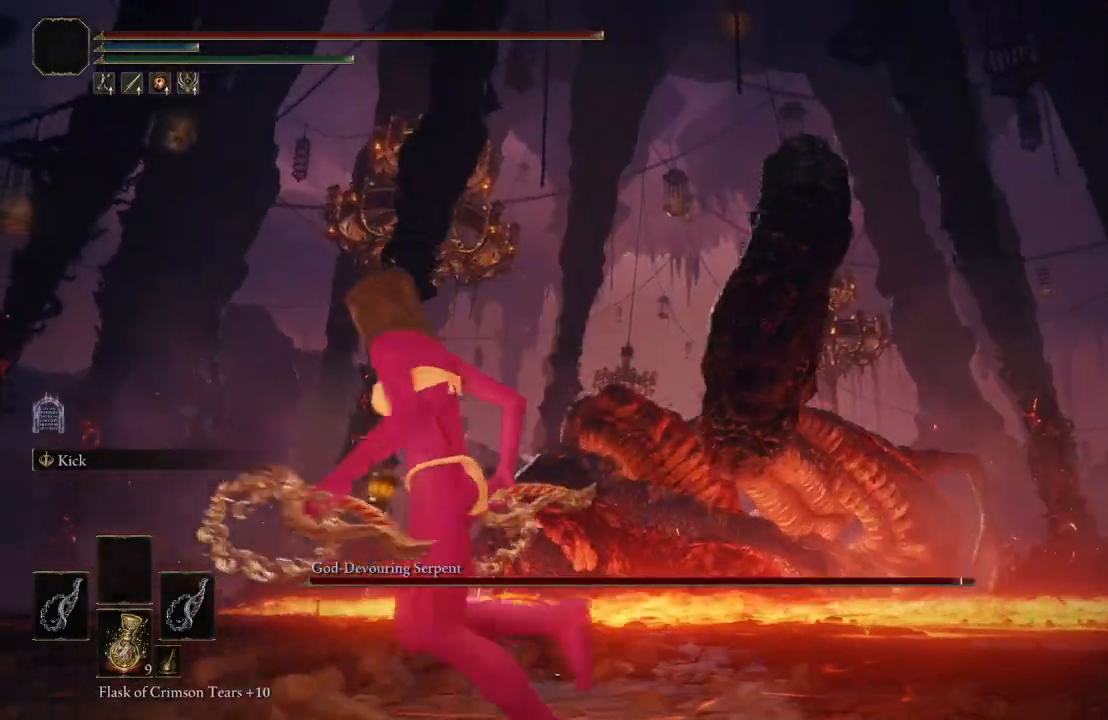
{"buttons": ["B"], "left_stick": "left", "right_stick": "center", "events": [[117, "B", "down"]]}
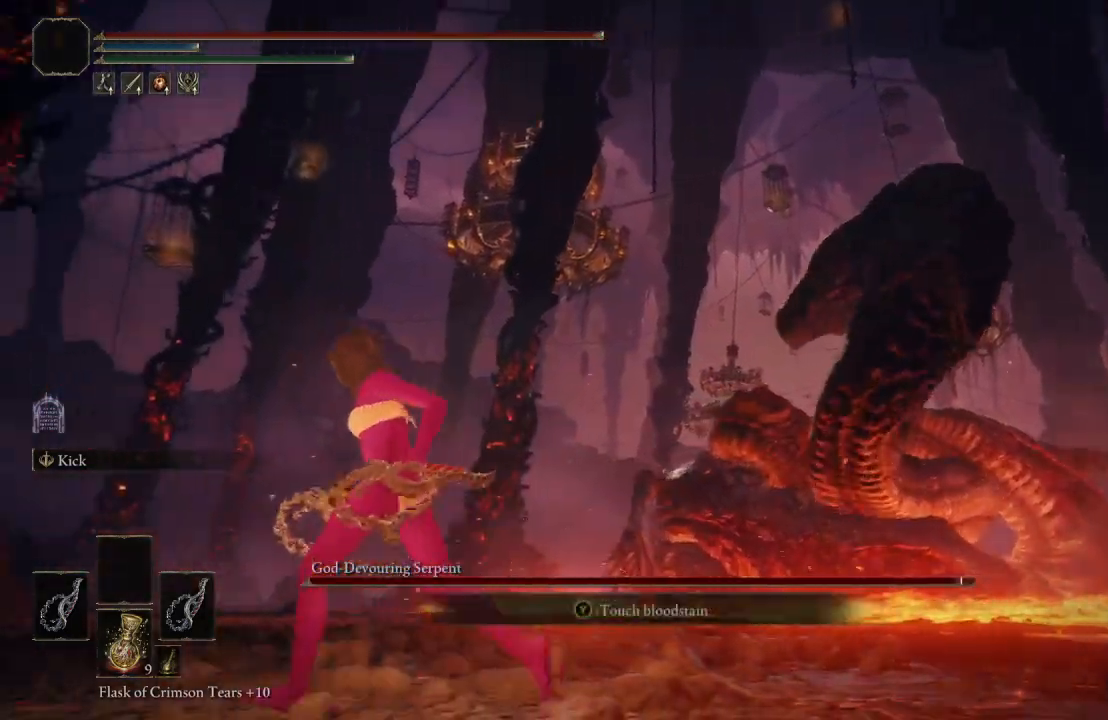
{"buttons": ["B"], "left_stick": "down", "right_stick": "center", "events": [[233, "left_stick", "down-left"], [417, "left_stick", "down"]]}
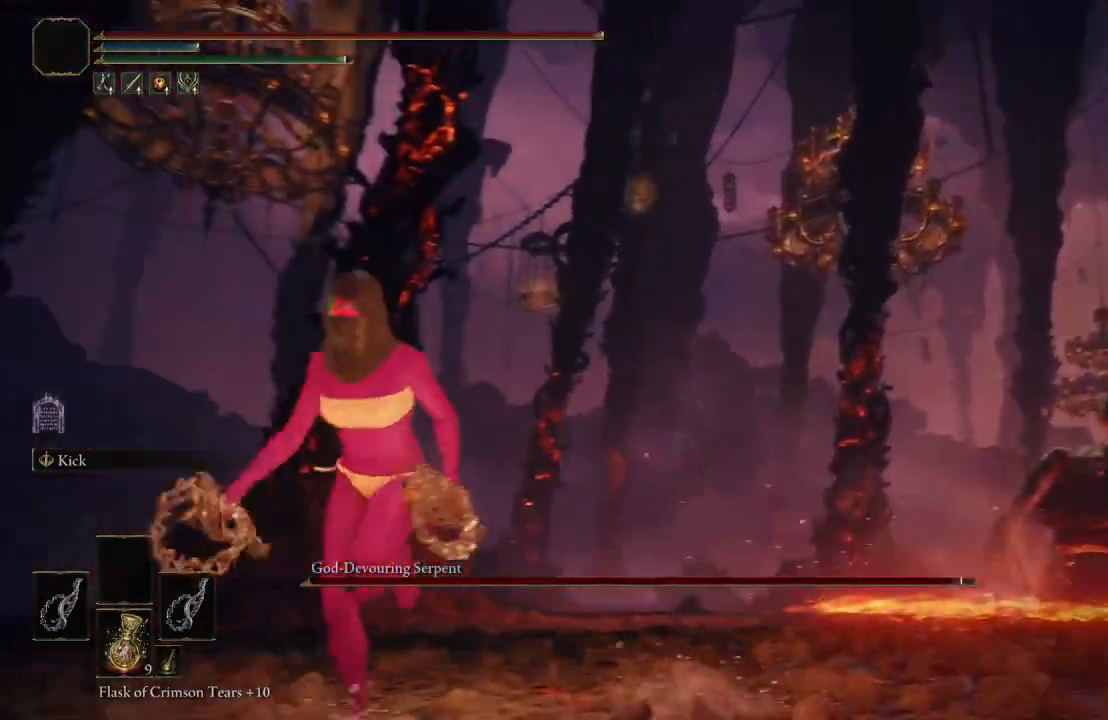
{"buttons": [], "left_stick": "down", "right_stick": "center", "events": [[117, "B", "up"], [317, "right_stick", "down-left"], [483, "right_stick", "center"]]}
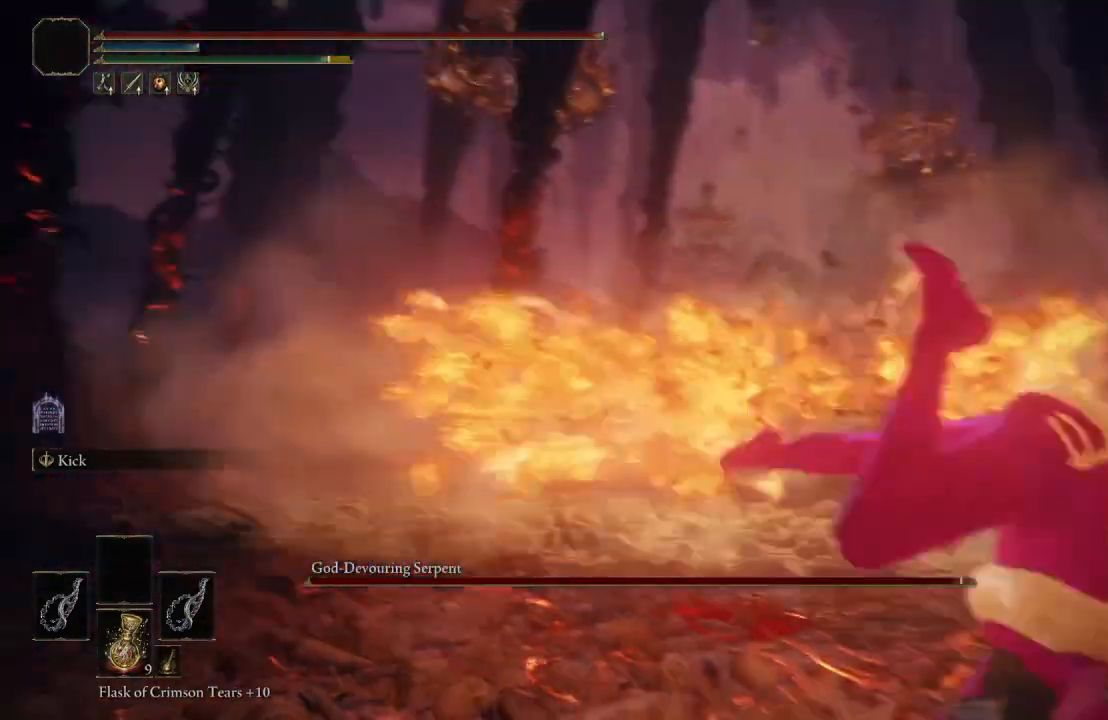
{"buttons": [], "left_stick": "down", "right_stick": "center", "events": []}
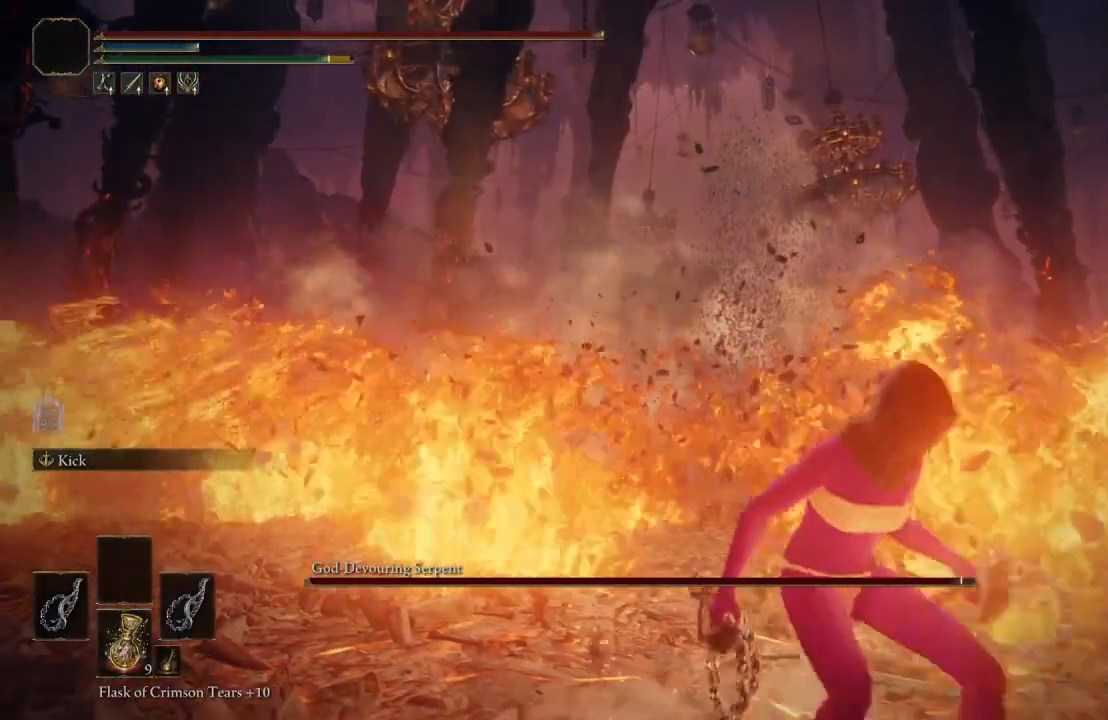
{"buttons": [], "left_stick": "center", "right_stick": "center", "events": [[100, "right_stick", "down-right"], [233, "right_stick", "center"], [250, "left_stick", "right"], [367, "left_stick", "center"]]}
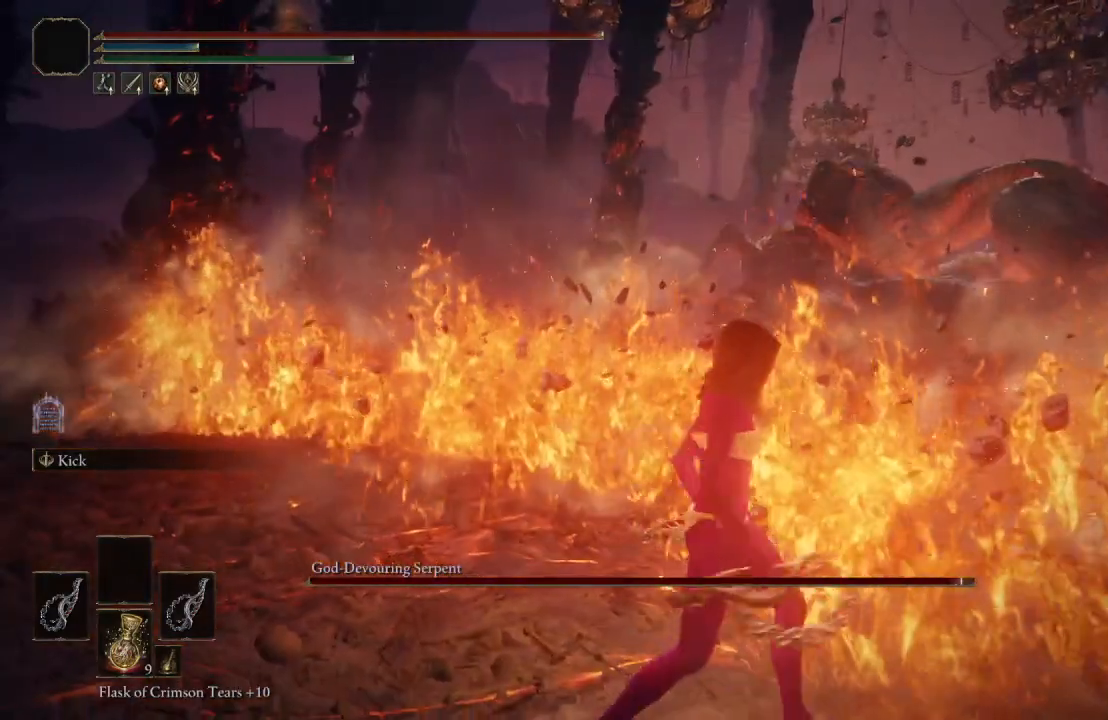
{"buttons": ["B"], "left_stick": "up-left", "right_stick": "center", "events": [[133, "left_stick", "up-left"], [233, "right_stick", "left"], [367, "right_stick", "center"], [500, "B", "down"]]}
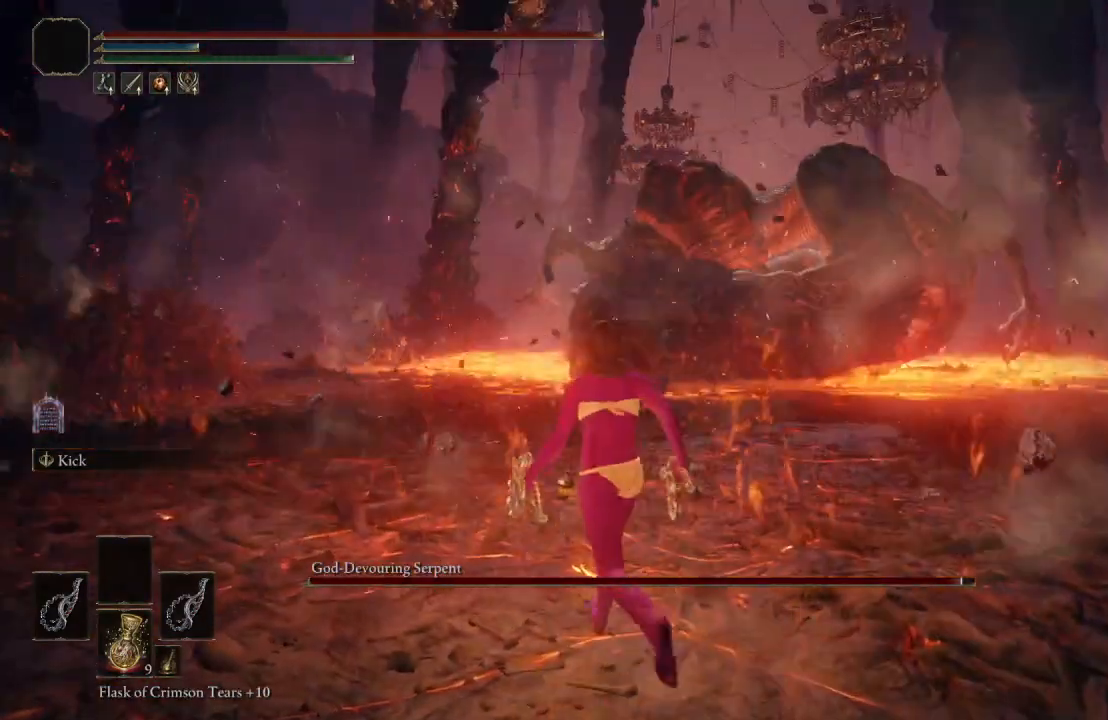
{"buttons": ["B"], "left_stick": "up", "right_stick": "center", "events": [[17, "left_stick", "up"]]}
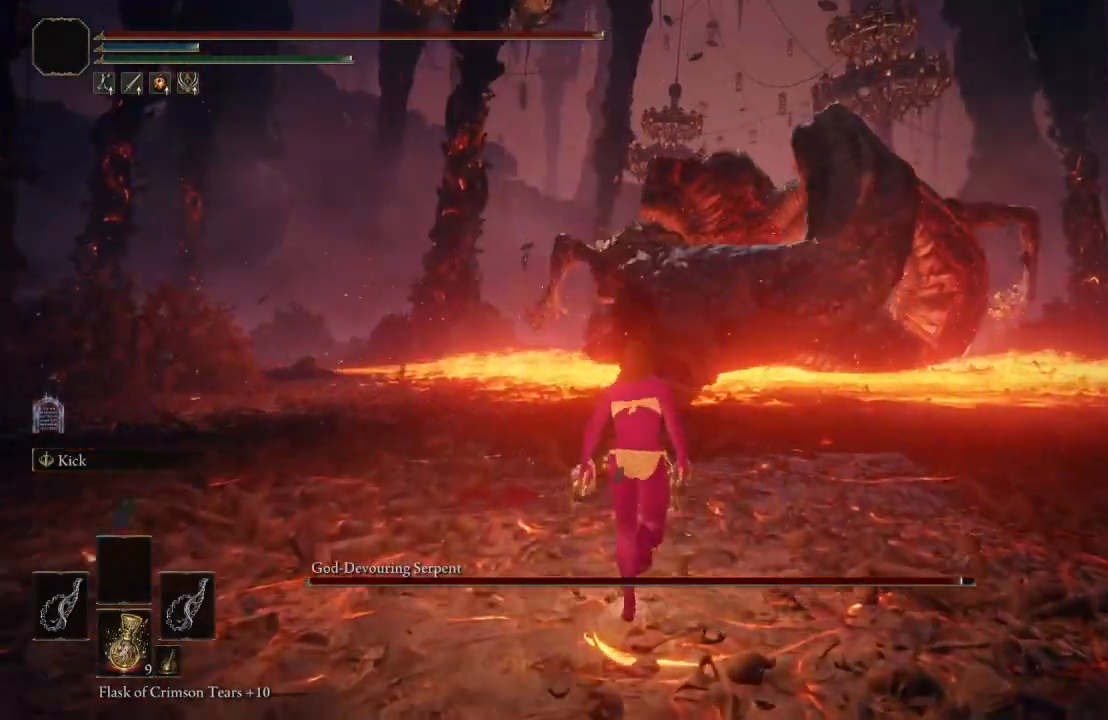
{"buttons": [], "left_stick": "up", "right_stick": "center", "events": [[417, "B", "up"]]}
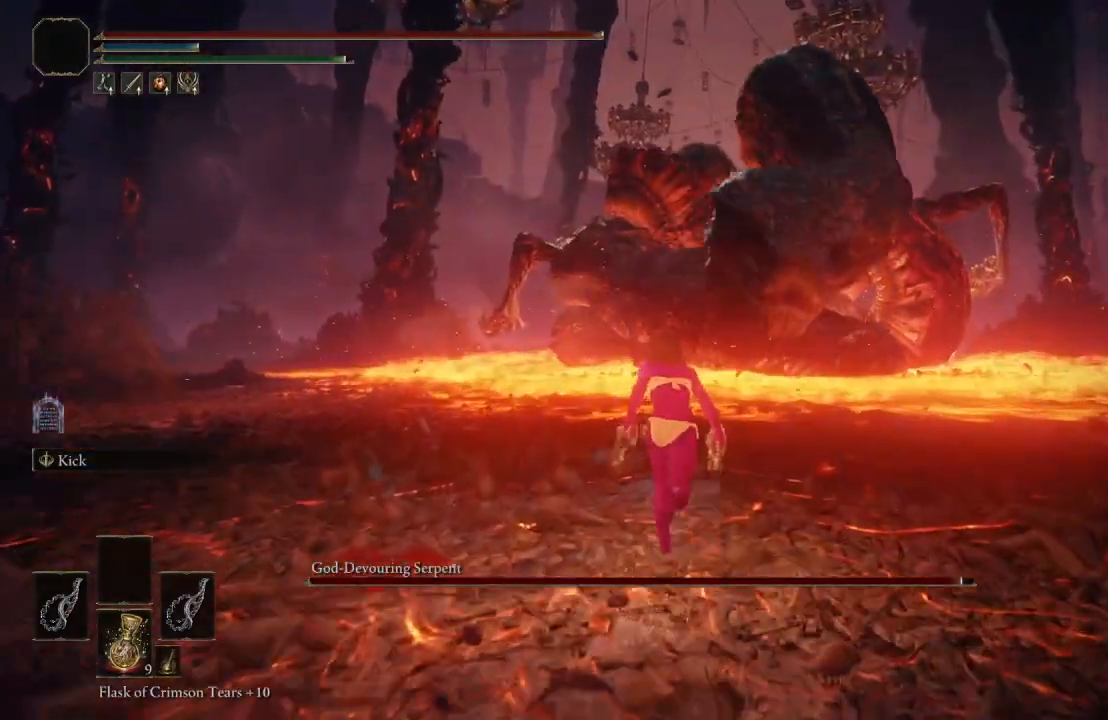
{"buttons": [], "left_stick": "up", "right_stick": "center", "events": [[117, "right_stick", "left"], [267, "right_stick", "center"]]}
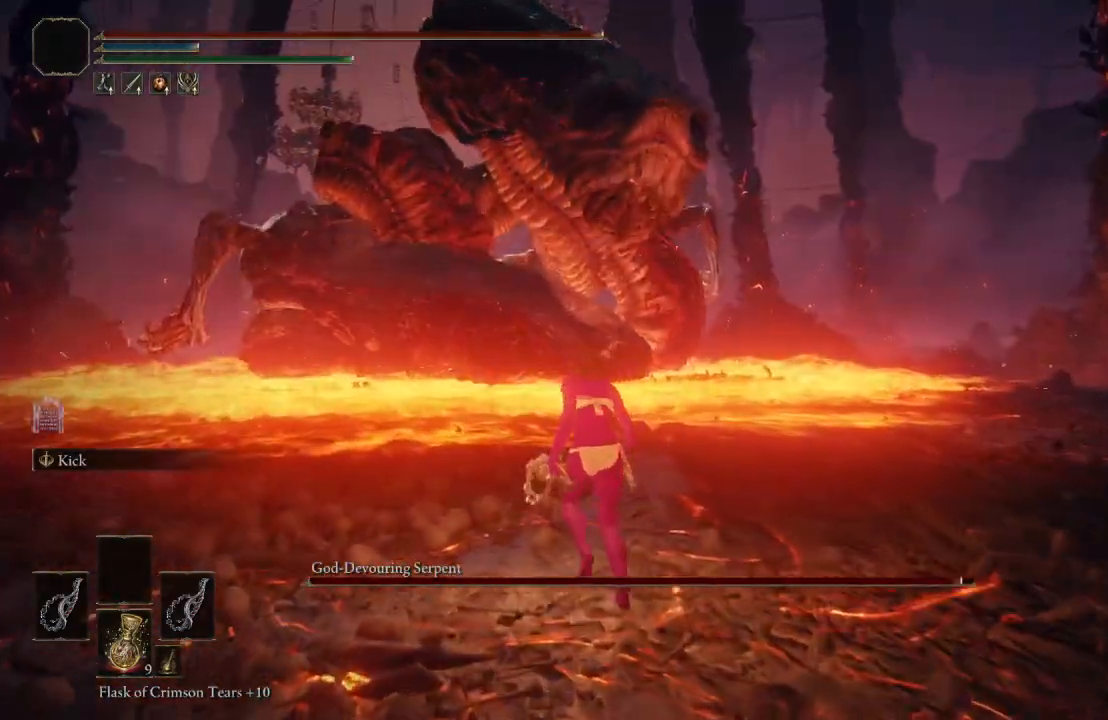
{"buttons": [], "left_stick": "center", "right_stick": "center", "events": [[67, "right_stick", "up"], [150, "left_stick", "center"], [150, "right_stick", "center"]]}
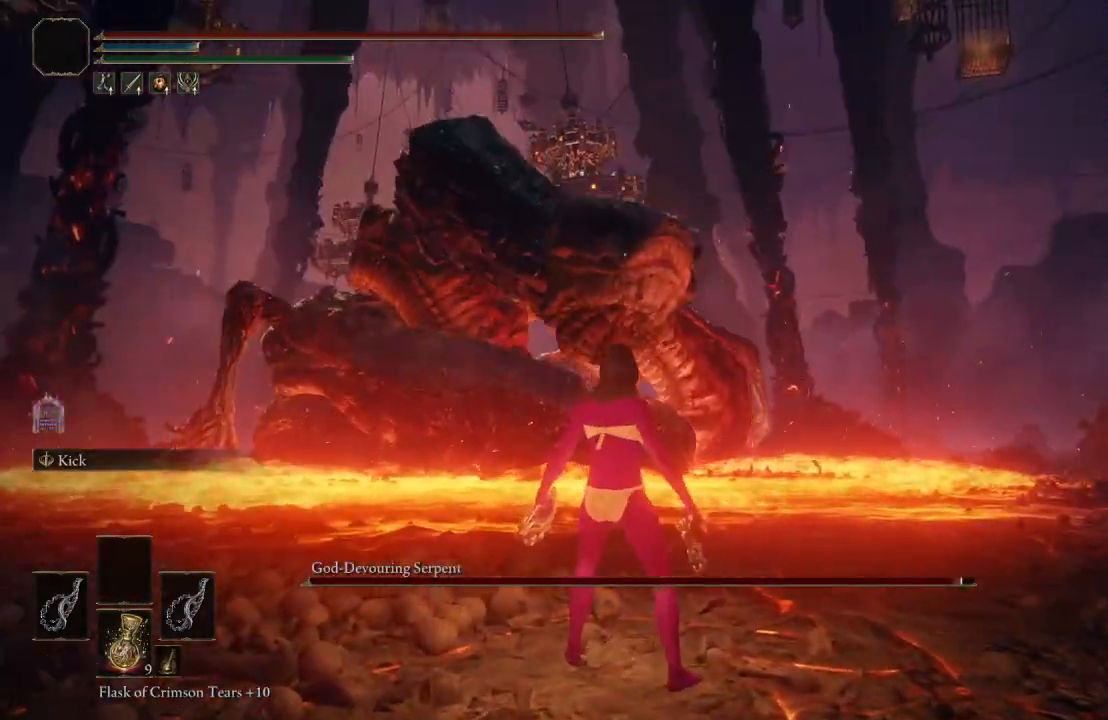
{"buttons": [], "left_stick": "center", "right_stick": "center", "events": [[100, "left_stick", "up-left"], [183, "right_stick", "right"], [250, "right_stick", "center"], [333, "left_stick", "center"]]}